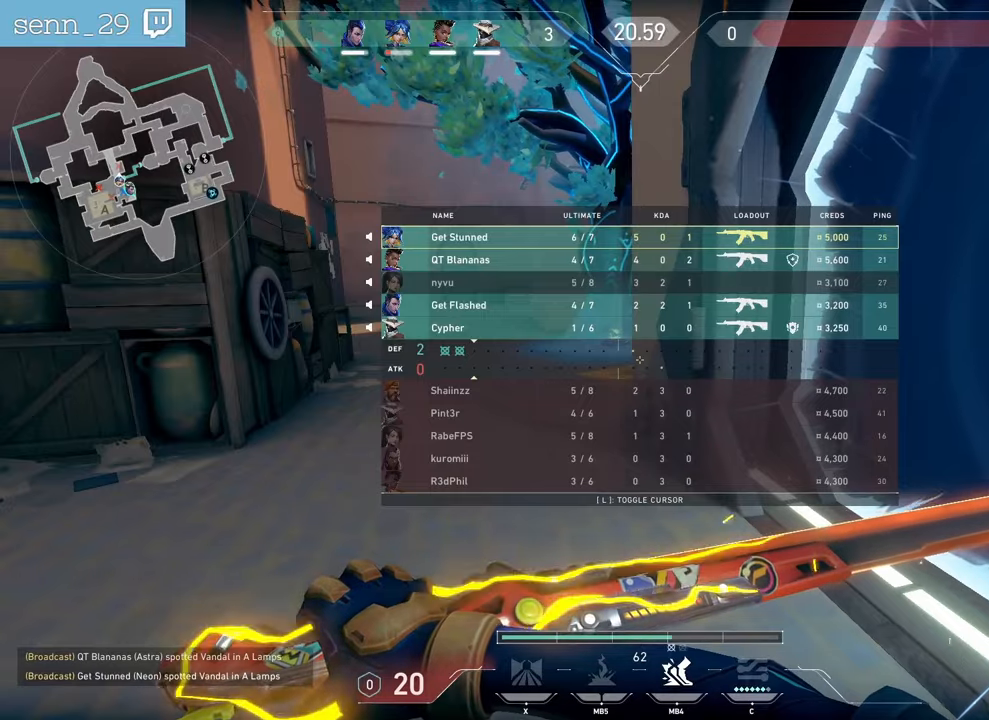
Gameplay with keyboard and mouse; each line is a JSON object with the keys and mouse buttons held at the frame after it. "events" lists presses ("down") and releases ("up") of "a", "ctrl", "d", "e", "f", "q", "r", "s", "shift", "space", "tab", "z", "mouse_left", "mouse_wheel", "mouse_right", "mouse_mb4" and "mouse_mb5" between this image and that frame as [ms after this image, input, new state], when the widget could be followed in between. "mouse_left", "mouse_wheel", "mouse_right", "mouse_mb4", "mouse_mb5" = the "left", "wheel", "right", "mb4", "mb5" buttons of the "mouse" list. No other keys are recorded. "wheel" means that the mouse wheel is clicked or scrolled. Not read: mouse_move.
{"keys": ["tab"], "mouse": [], "events": []}
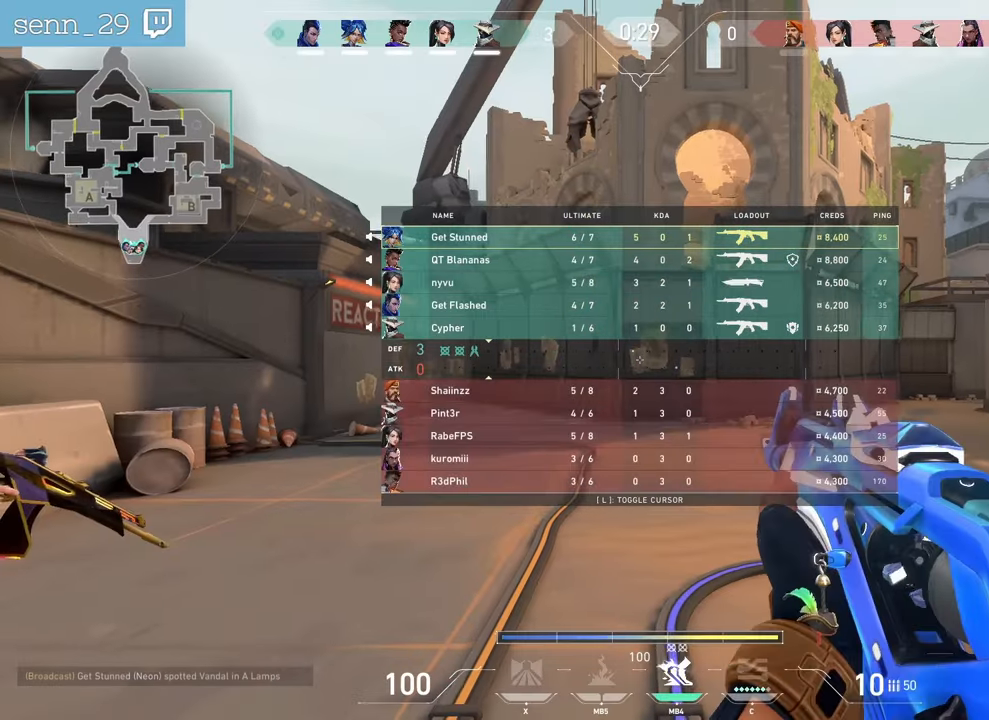
{"keys": ["tab"], "mouse": [], "events": [[483, "tab", "up"], [500, "tab", "down"]]}
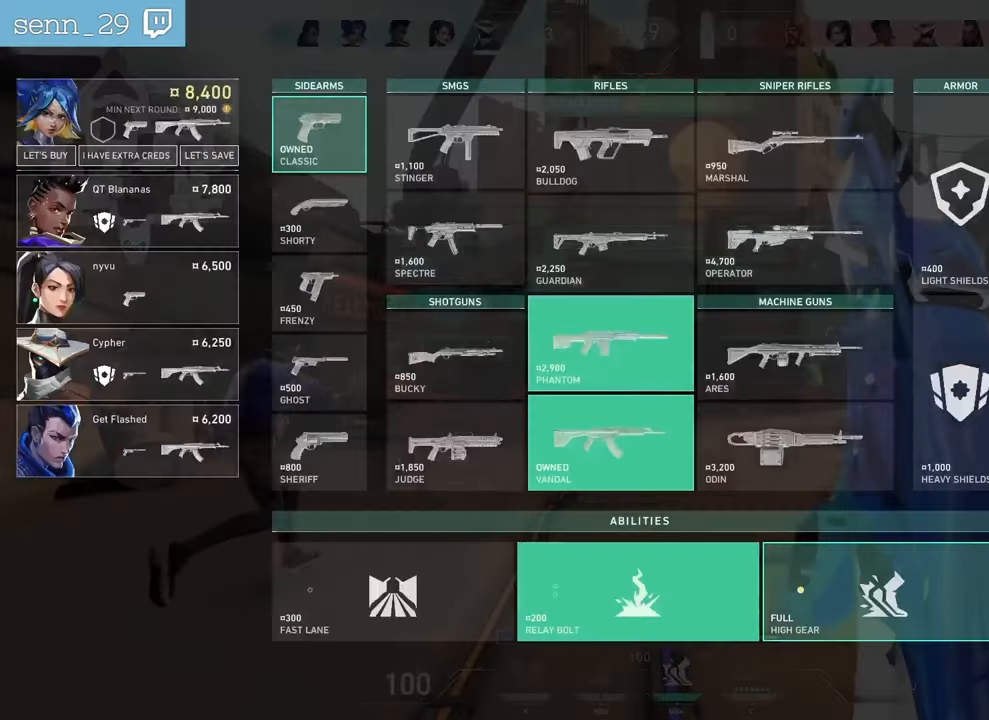
{"keys": ["tab", "z"], "mouse": [], "events": [[50, "mouse_mb4", "down"], [50, "z", "down"], [83, "mouse_mb5", "down"], [133, "mouse_mb4", "up"], [233, "mouse_mb5", "up"]]}
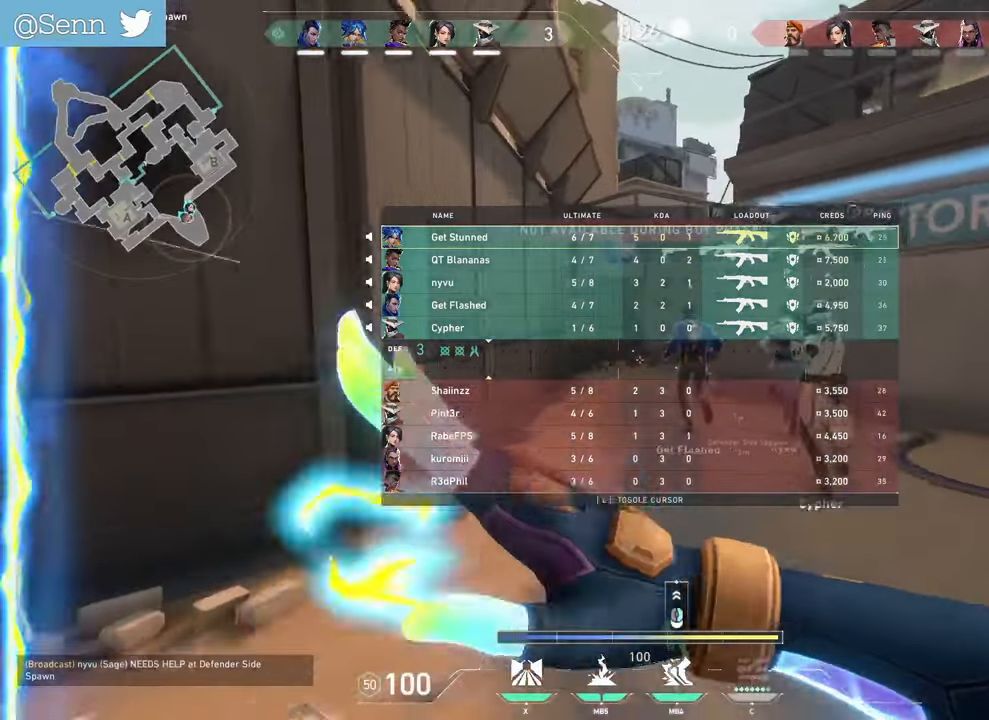
{"keys": ["z"], "mouse": ["right", "mb5"], "events": [[83, "tab", "up"], [350, "mouse_right", "down"], [417, "mouse_mb5", "down"]]}
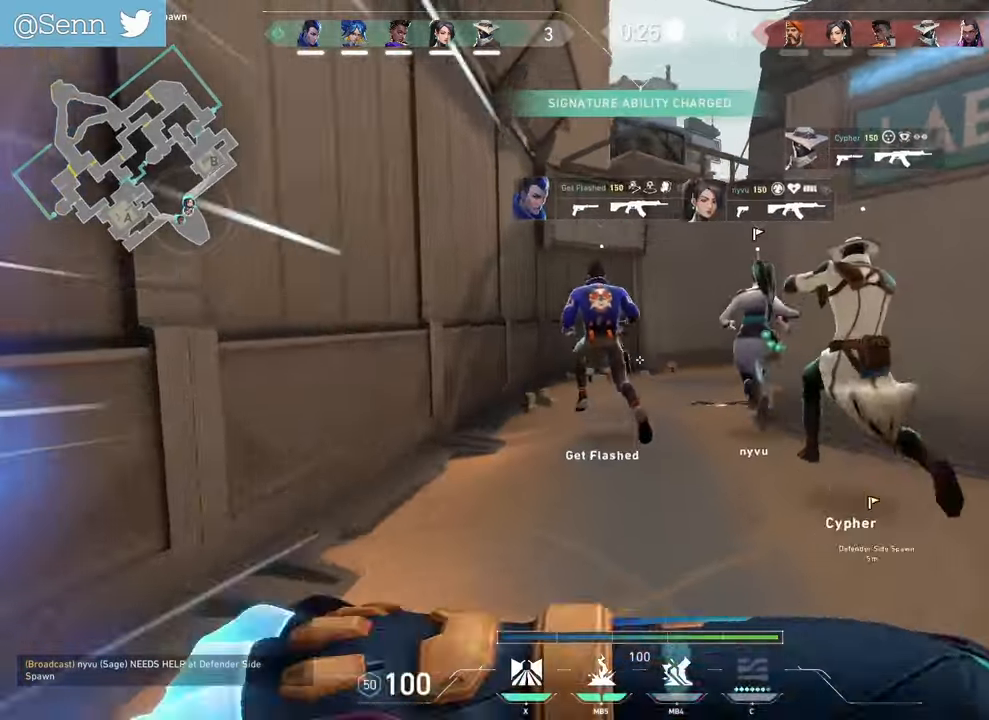
{"keys": ["tab", "z"], "mouse": [], "events": [[67, "mouse_right", "up"], [133, "mouse_mb5", "up"], [483, "tab", "down"]]}
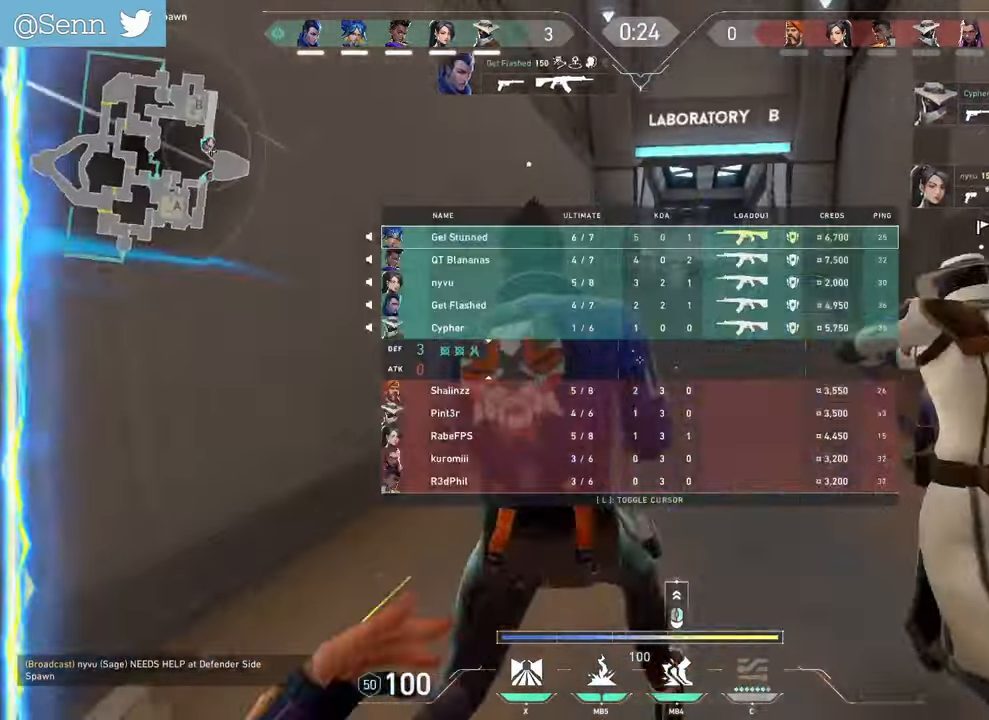
{"keys": ["tab", "z"], "mouse": [], "events": []}
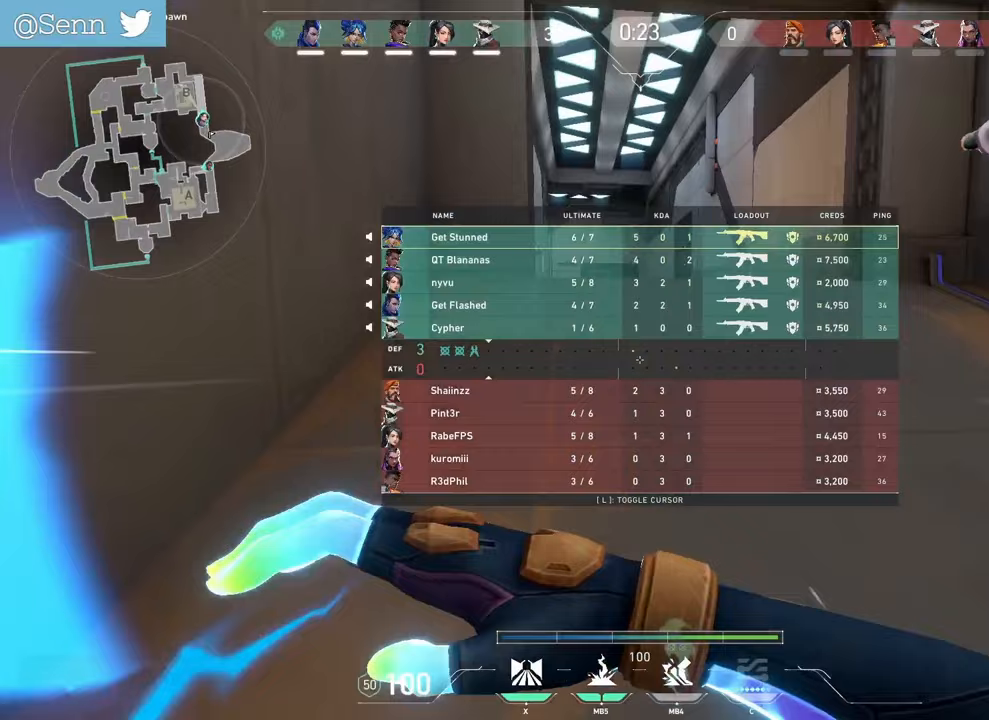
{"keys": ["z"], "mouse": [], "events": [[467, "tab", "up"]]}
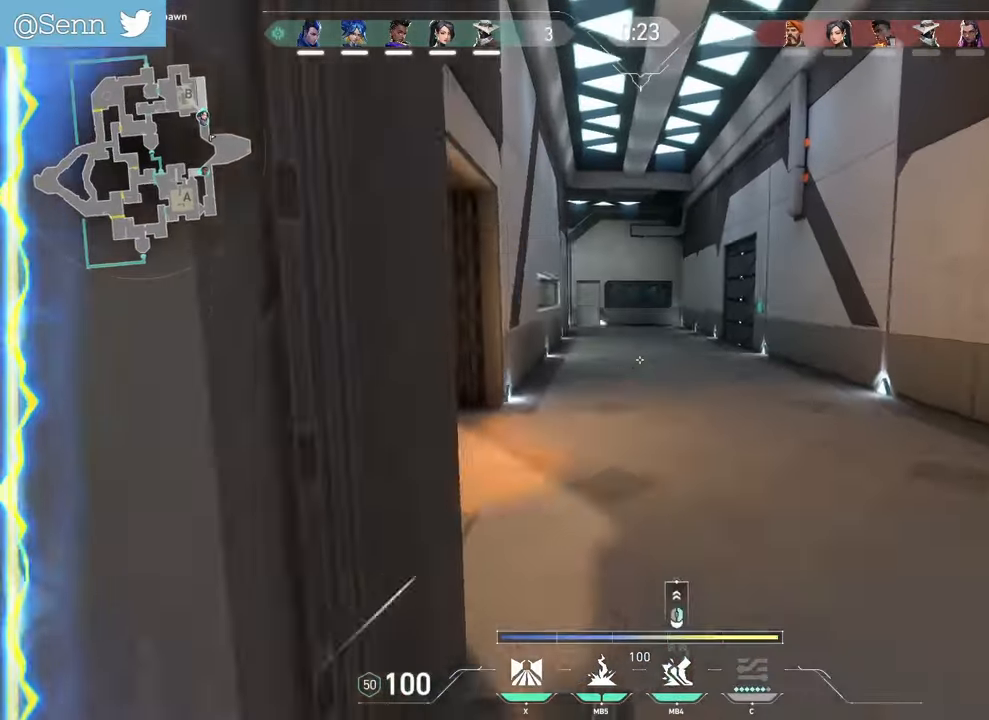
{"keys": ["q", "z"], "mouse": [], "events": [[250, "q", "down"]]}
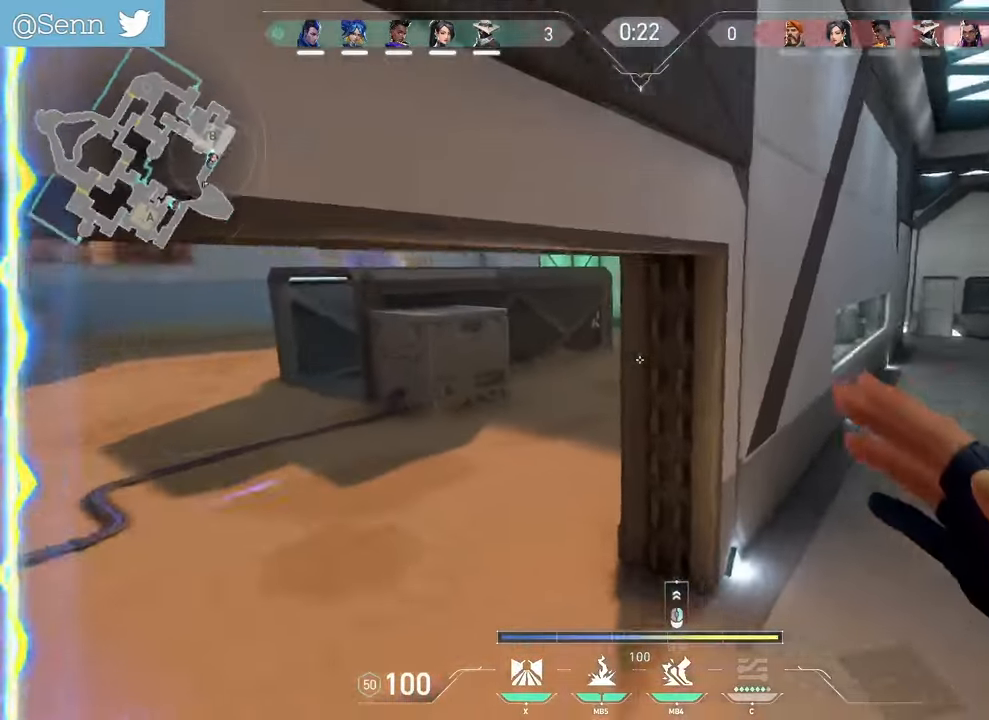
{"keys": ["tab", "z"], "mouse": [], "events": [[183, "q", "up"], [283, "mouse_right", "down"], [300, "tab", "down"], [317, "mouse_mb5", "down"], [467, "mouse_right", "up"], [483, "mouse_mb5", "up"]]}
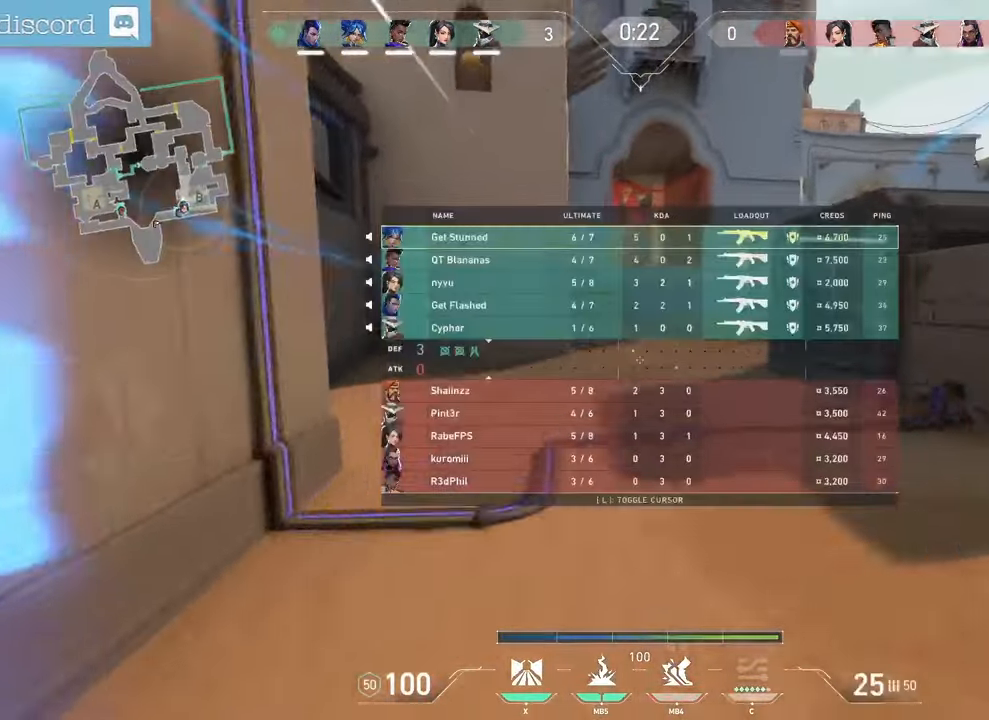
{"keys": ["tab", "z"], "mouse": [], "events": [[283, "mouse_mb5", "down"], [450, "mouse_mb5", "up"]]}
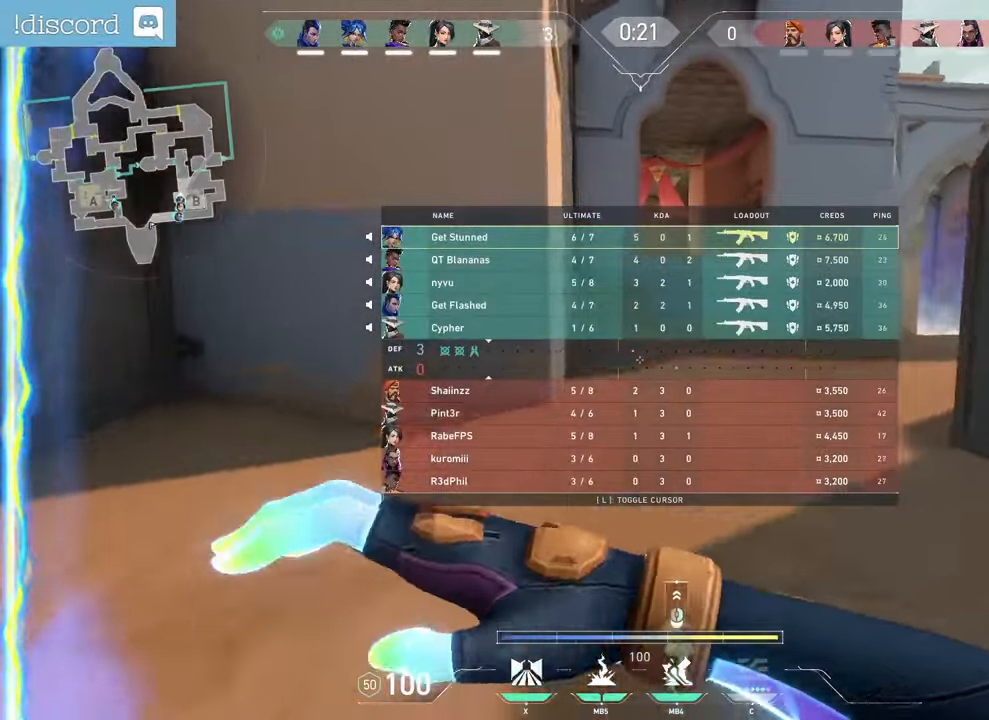
{"keys": ["tab", "z"], "mouse": [], "events": []}
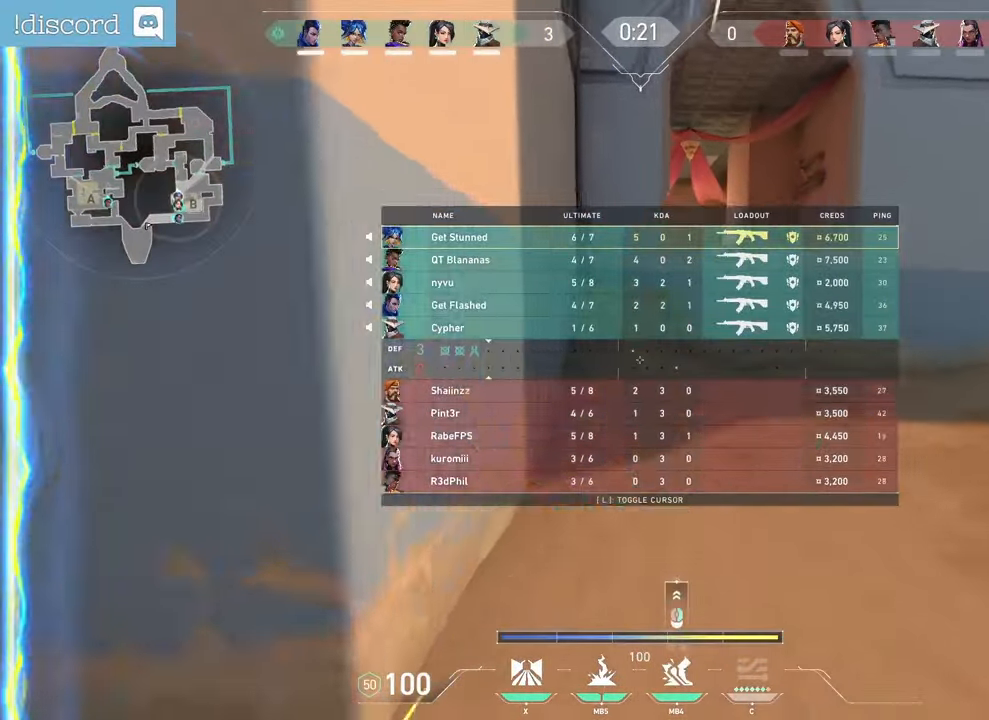
{"keys": ["d", "z"], "mouse": [], "events": [[33, "tab", "up"], [350, "mouse_wheel", "down"], [383, "mouse_wheel", "up"], [467, "d", "down"]]}
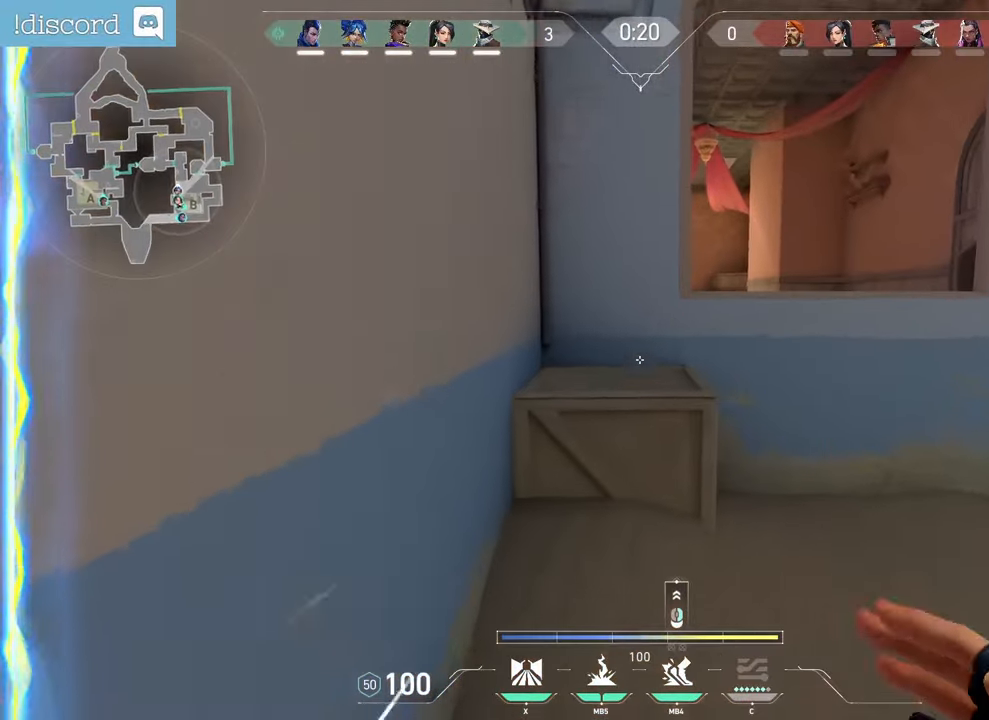
{"keys": ["d", "z"], "mouse": [], "events": [[383, "d", "up"], [450, "q", "down"], [483, "d", "down"], [483, "q", "up"]]}
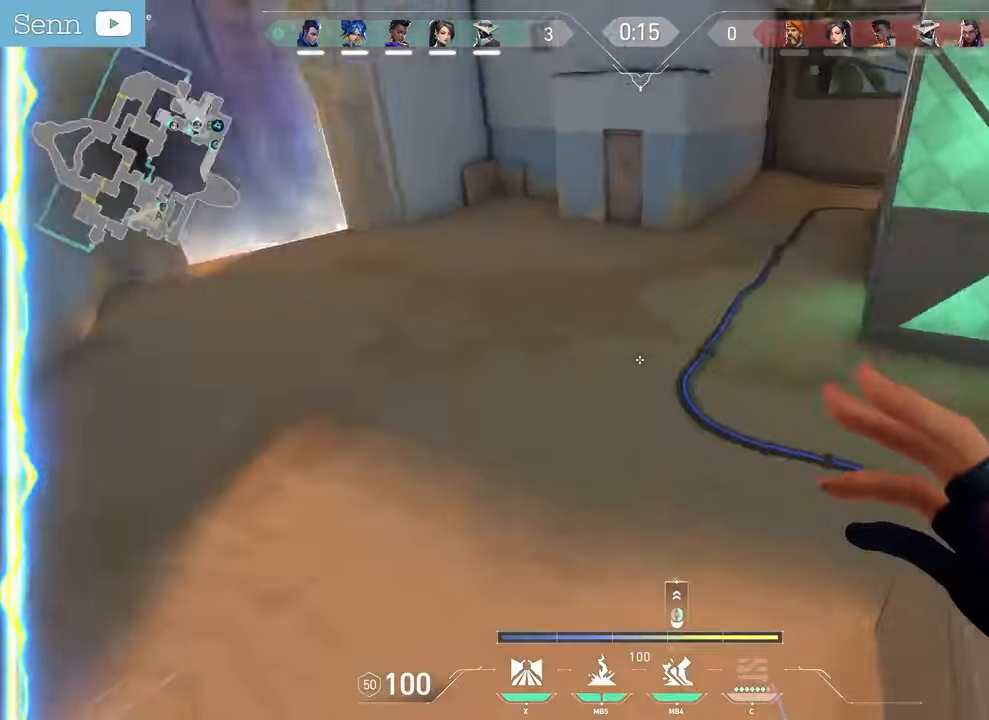
{"keys": ["q", "z"], "mouse": [], "events": [[117, "q", "down"], [150, "mouse_right", "down"], [167, "d", "up"], [233, "mouse_right", "up"]]}
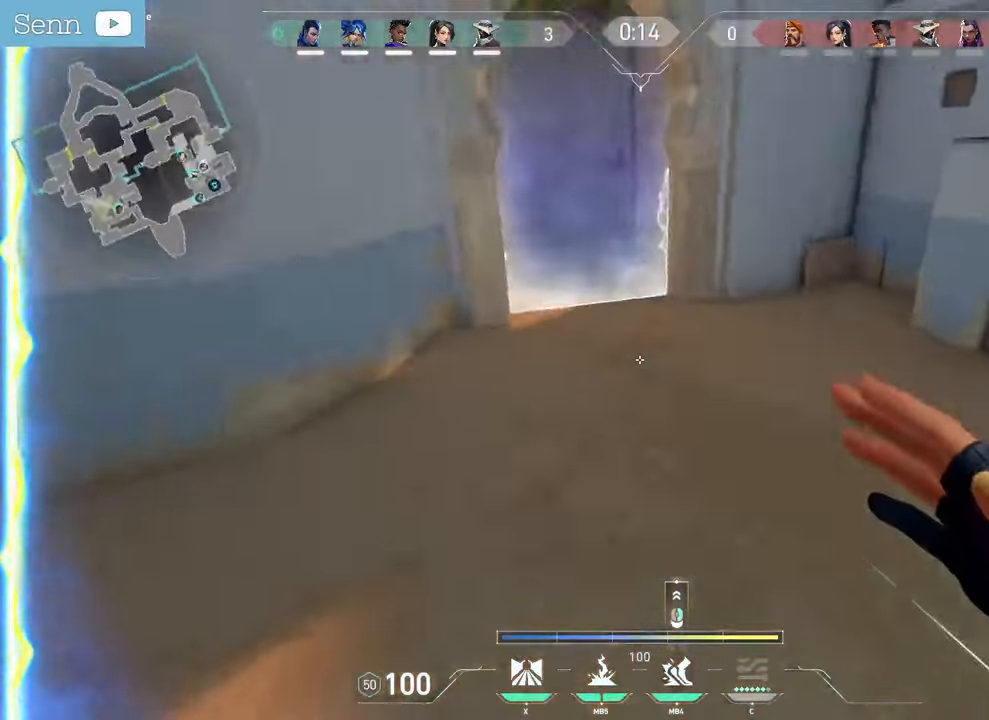
{"keys": ["q", "z"], "mouse": ["wheel"], "events": [[333, "mouse_wheel", "down"], [383, "mouse_wheel", "up"], [483, "mouse_wheel", "down"]]}
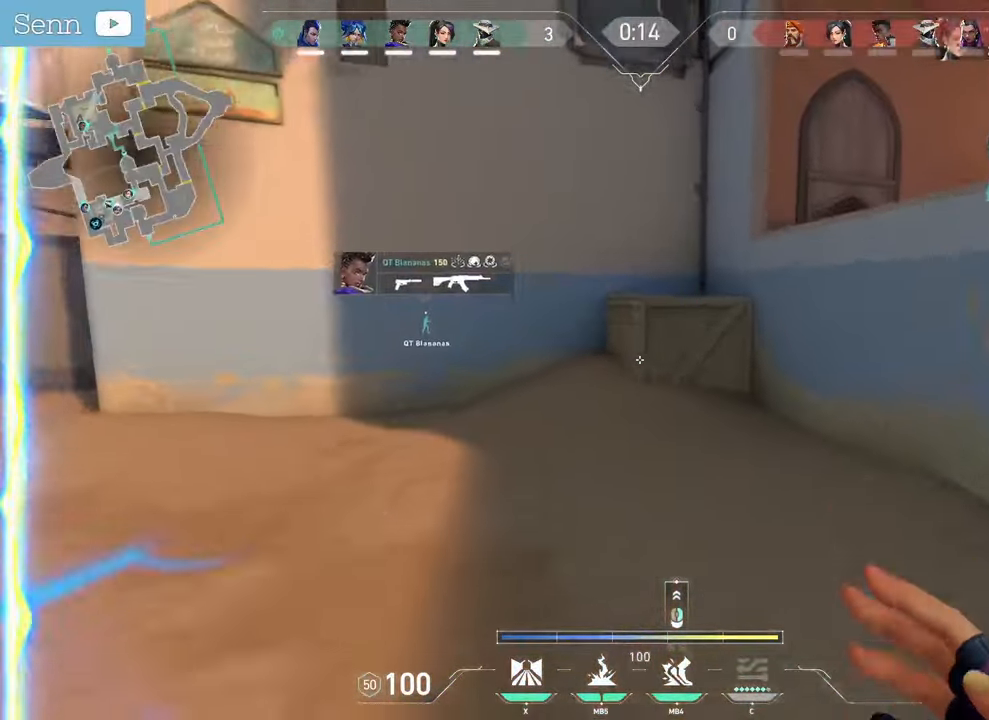
{"keys": ["q", "z"], "mouse": [], "events": [[33, "mouse_wheel", "up"]]}
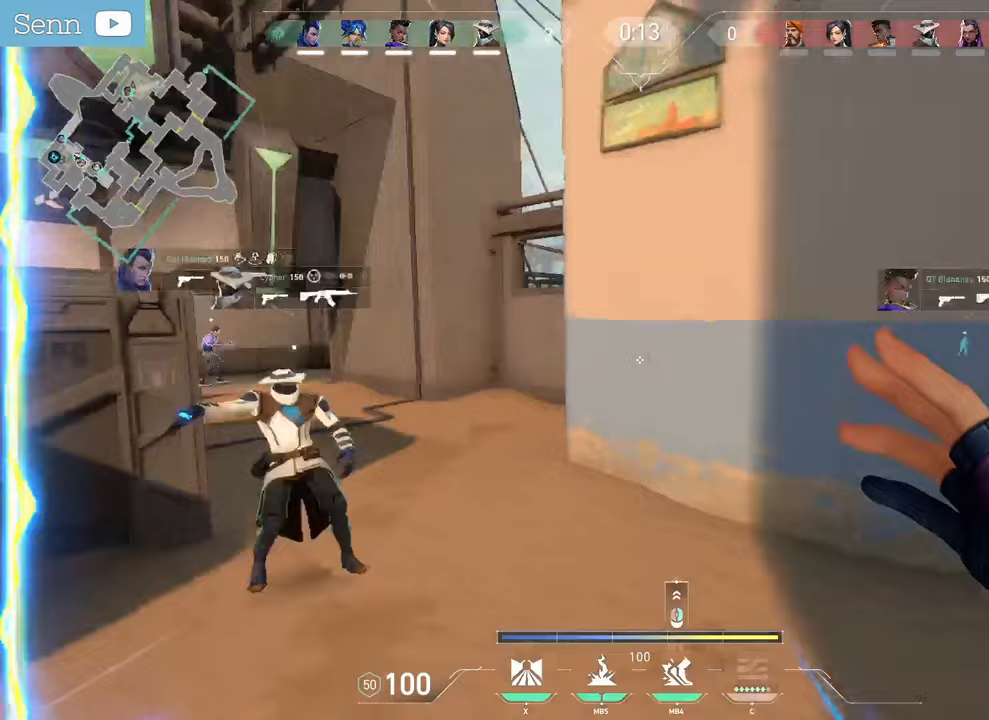
{"keys": ["d", "z"], "mouse": [], "events": [[133, "q", "up"], [217, "d", "down"]]}
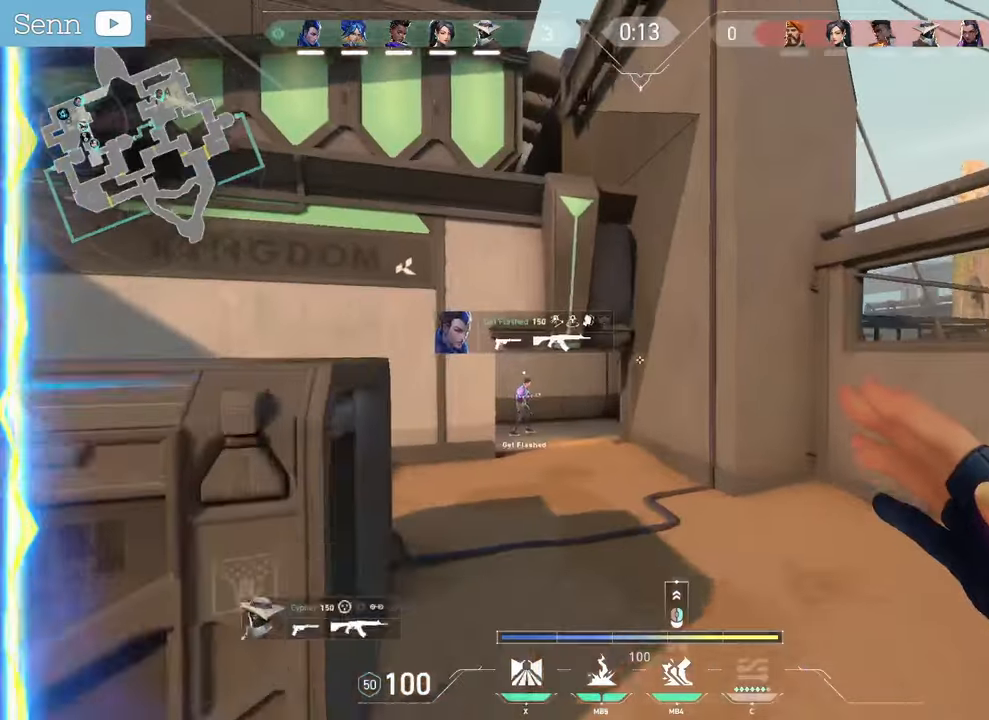
{"keys": [], "mouse": [], "events": [[183, "d", "up"], [233, "z", "up"]]}
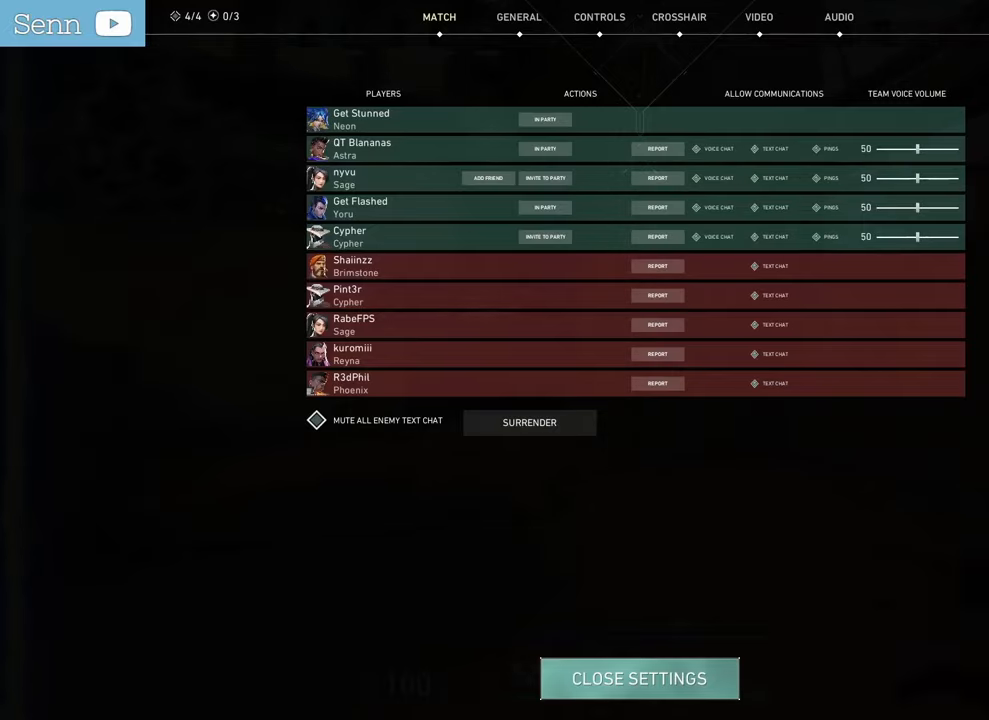
{"keys": [], "mouse": ["left"], "events": [[417, "mouse_left", "down"]]}
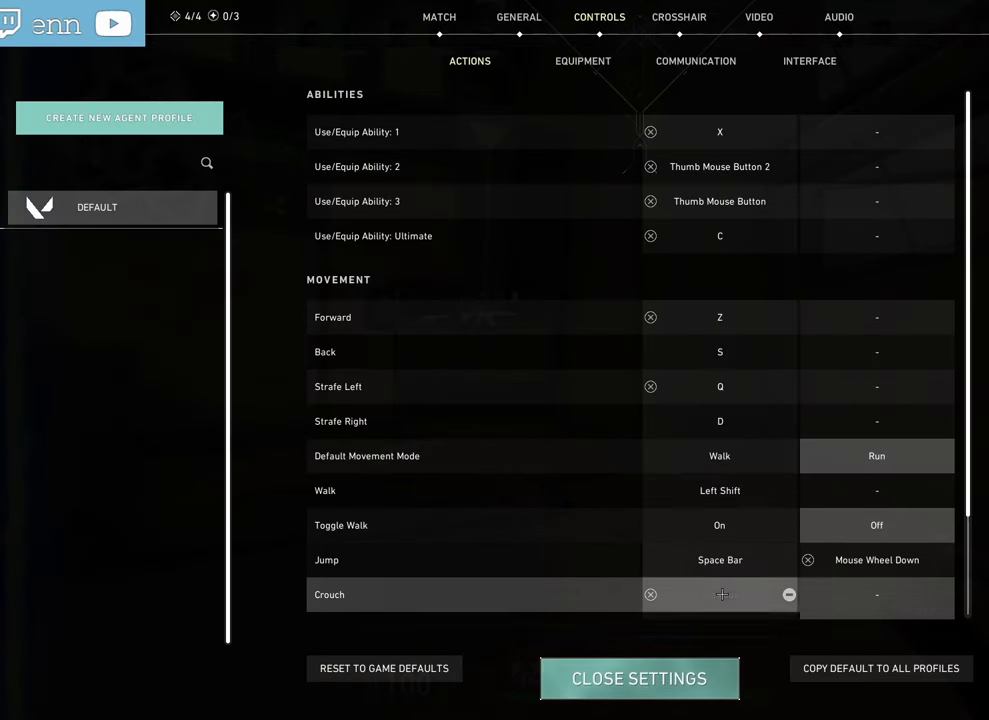
{"keys": [], "mouse": [], "events": [[17, "mouse_left", "up"], [117, "ctrl", "down"], [233, "ctrl", "up"]]}
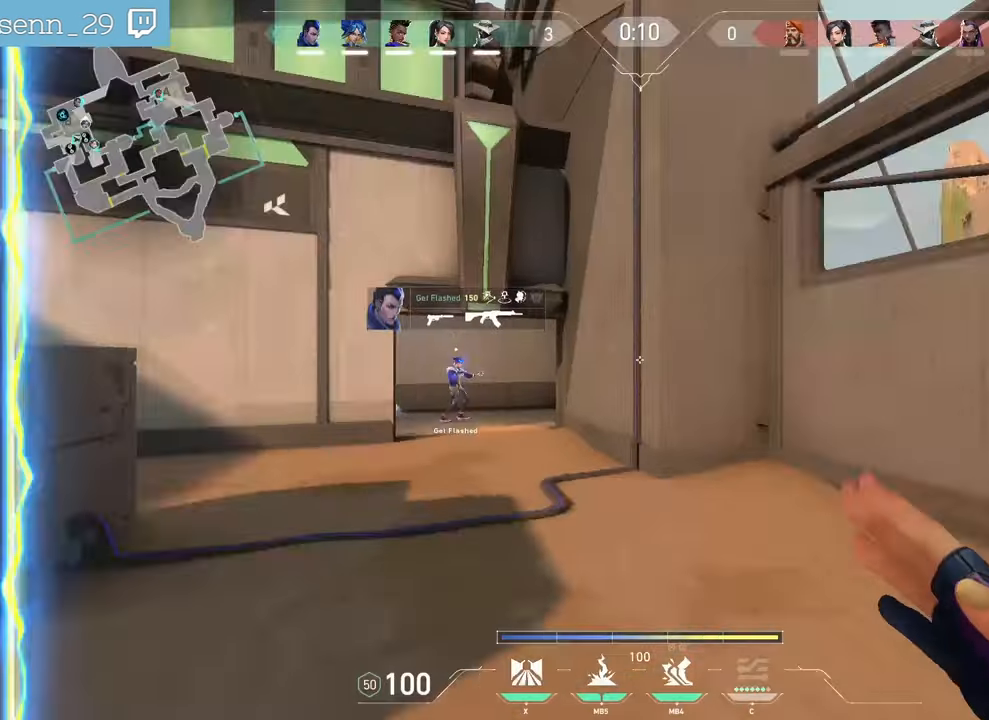
{"keys": ["q", "z"], "mouse": [], "events": [[200, "z", "down"], [333, "q", "down"]]}
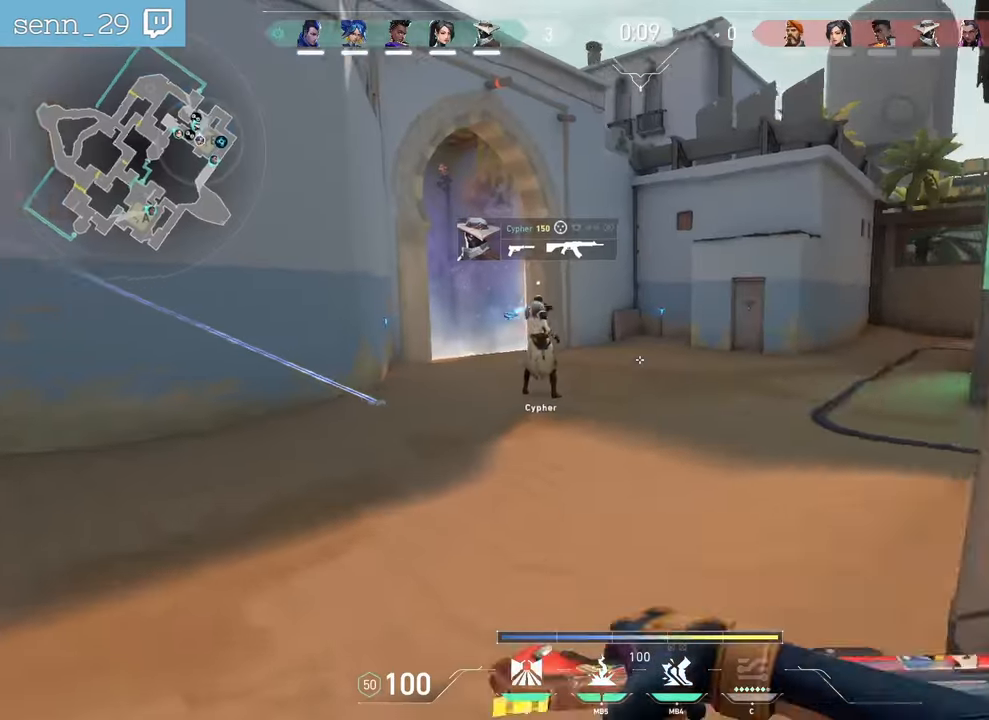
{"keys": ["d", "z"], "mouse": [], "events": [[33, "q", "up"], [467, "d", "down"]]}
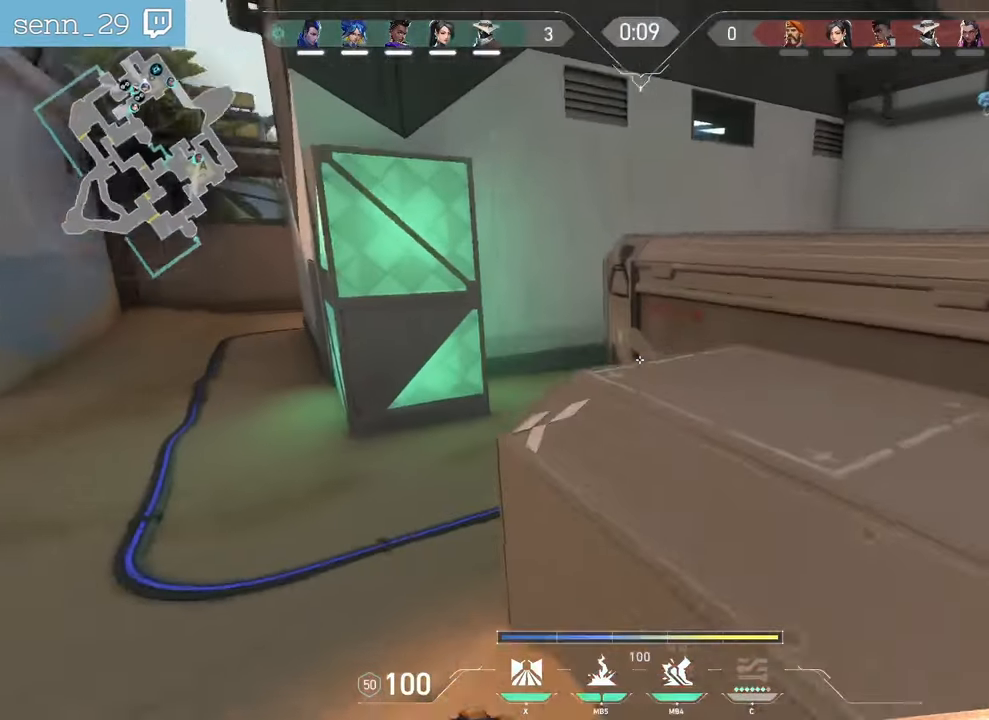
{"keys": ["z"], "mouse": [], "events": [[33, "ctrl", "down"], [183, "ctrl", "up"], [200, "d", "up"]]}
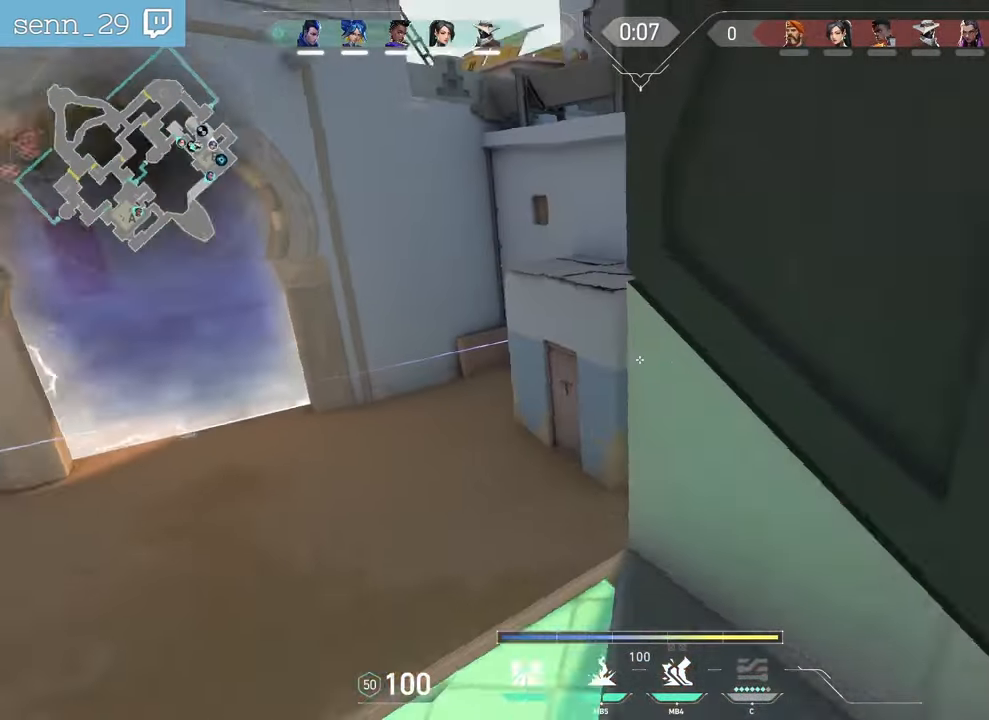
{"keys": ["z"], "mouse": [], "events": [[133, "mouse_right", "down"], [183, "q", "down"], [333, "mouse_right", "up"], [450, "q", "up"]]}
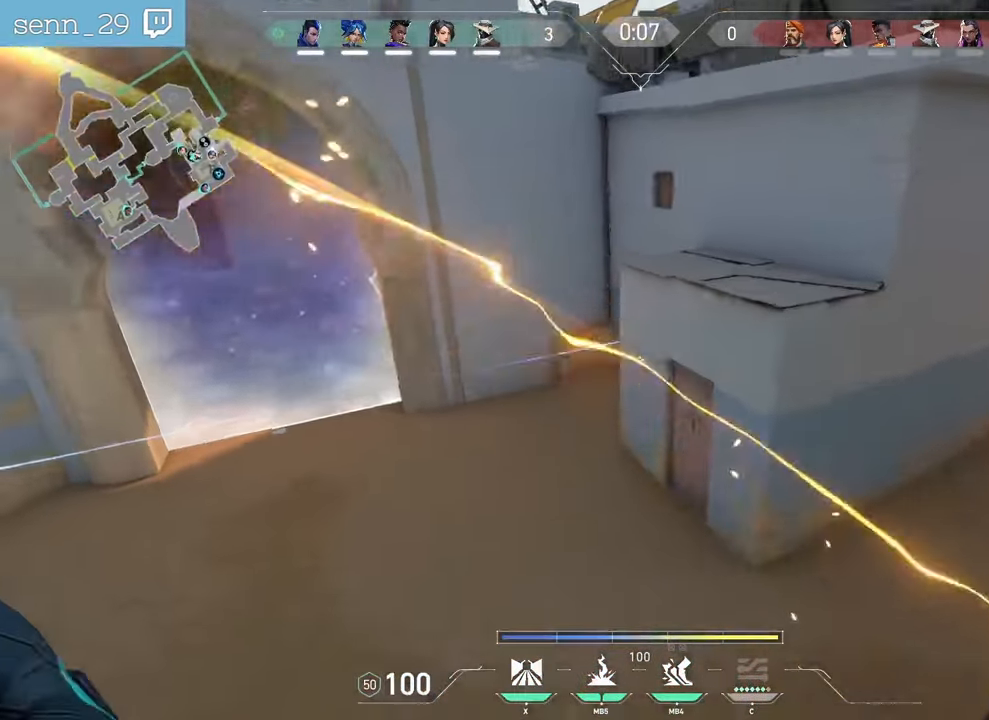
{"keys": ["q", "z"], "mouse": [], "events": [[333, "q", "down"]]}
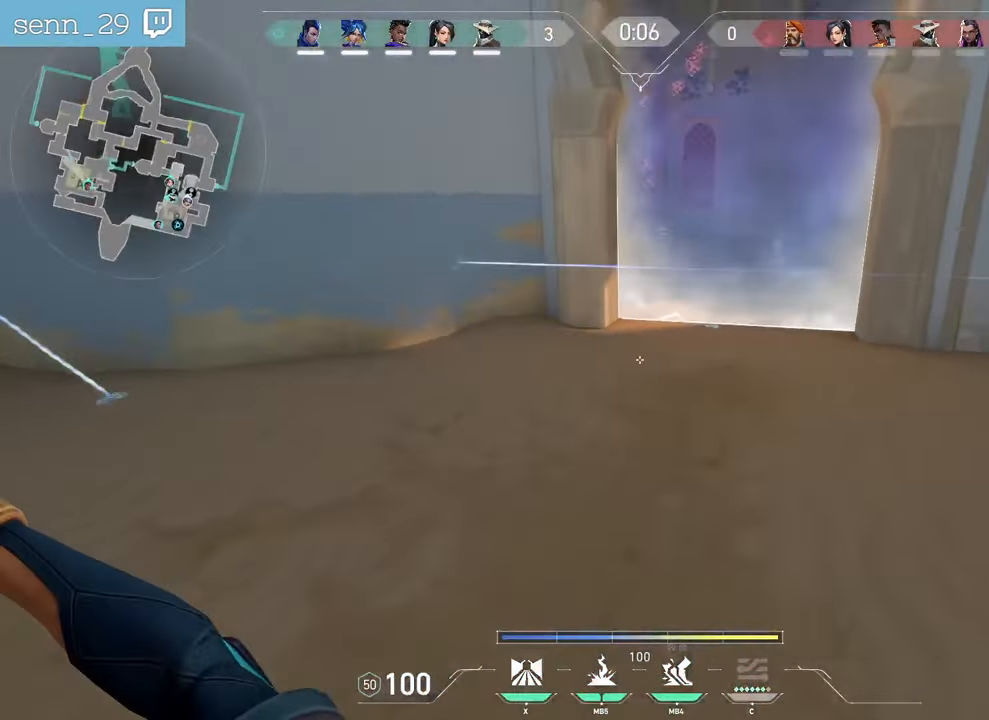
{"keys": ["d", "z"], "mouse": ["left"], "events": [[33, "q", "up"], [167, "mouse_left", "down"], [383, "d", "down"]]}
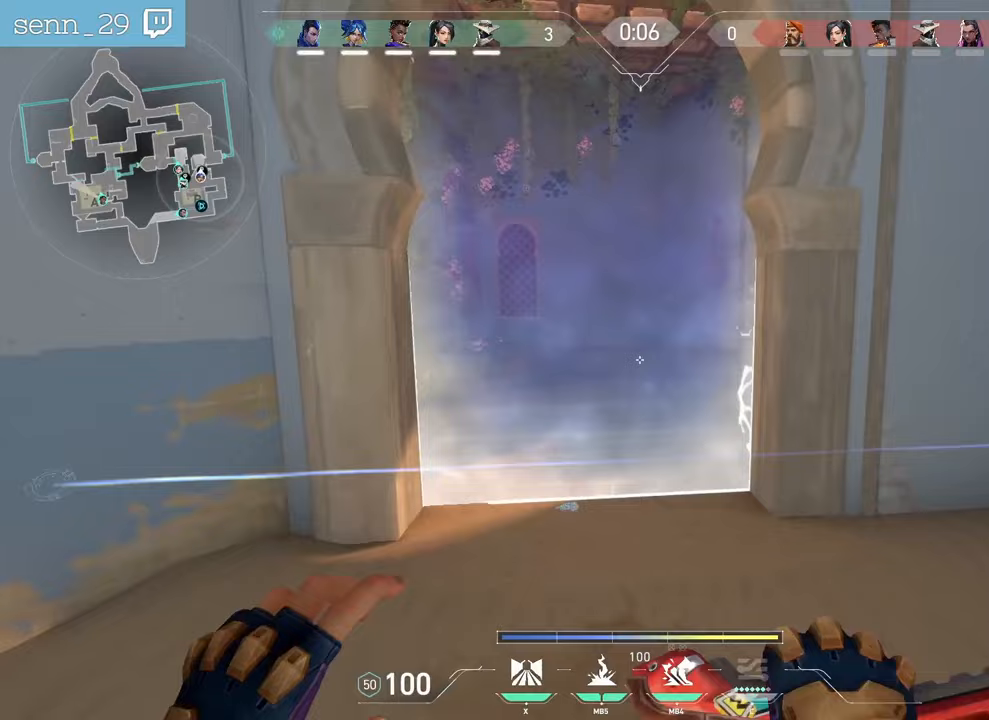
{"keys": ["d", "z"], "mouse": ["left"], "events": []}
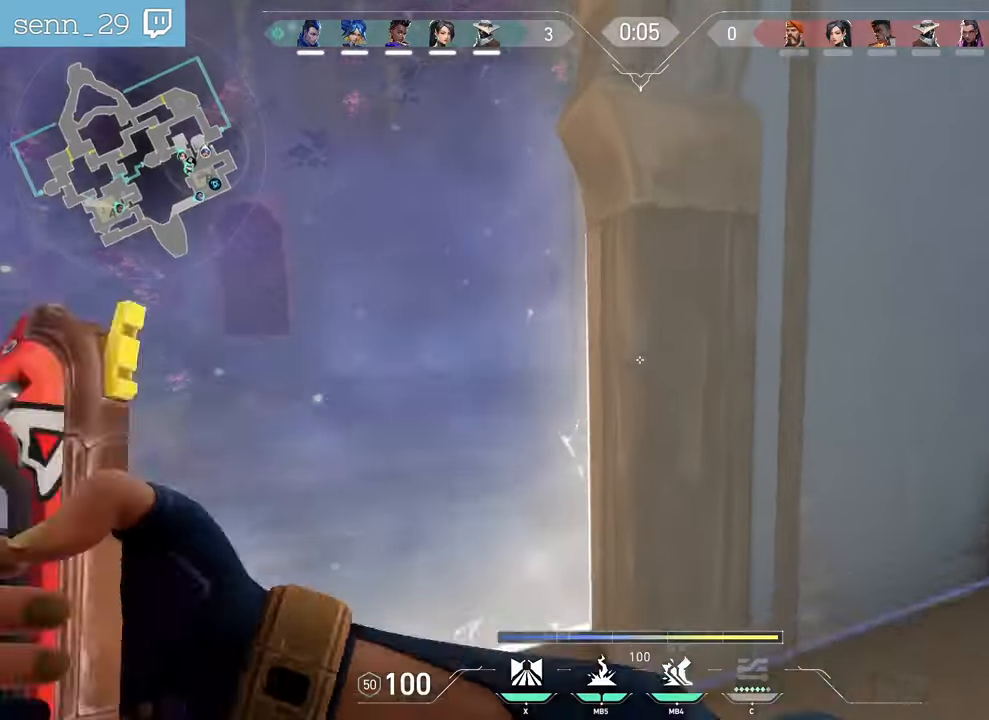
{"keys": ["s"], "mouse": ["left", "right"]}
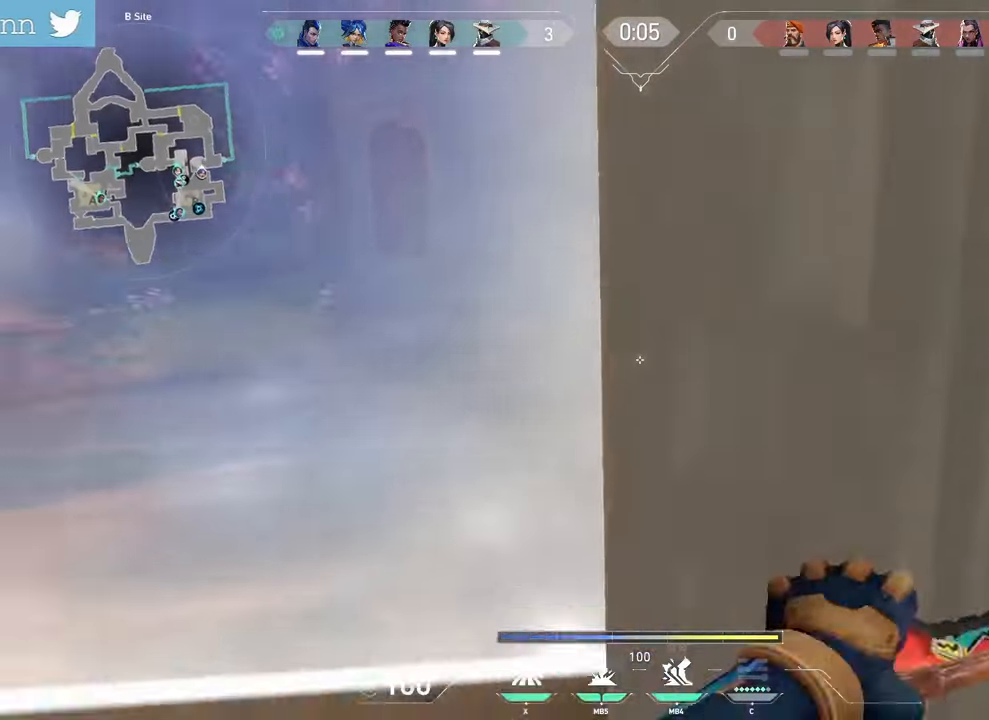
{"keys": ["q"], "mouse": [], "events": [[50, "mouse_left", "up"], [83, "q", "down"], [150, "s", "up"], [350, "mouse_right", "up"]]}
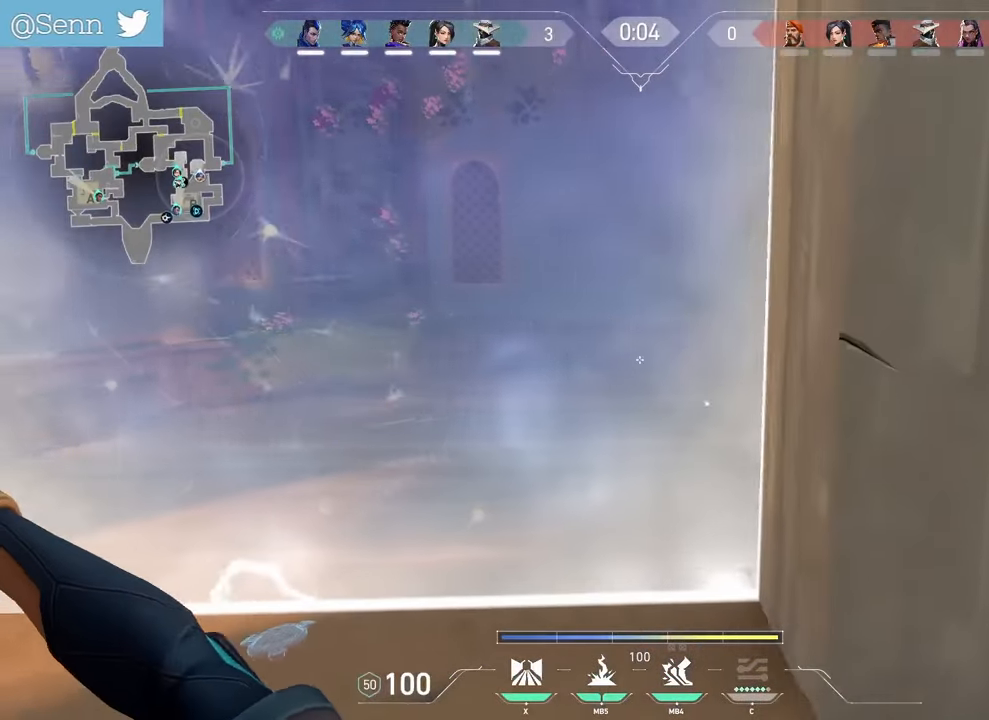
{"keys": [], "mouse": [], "events": [[183, "q", "up"]]}